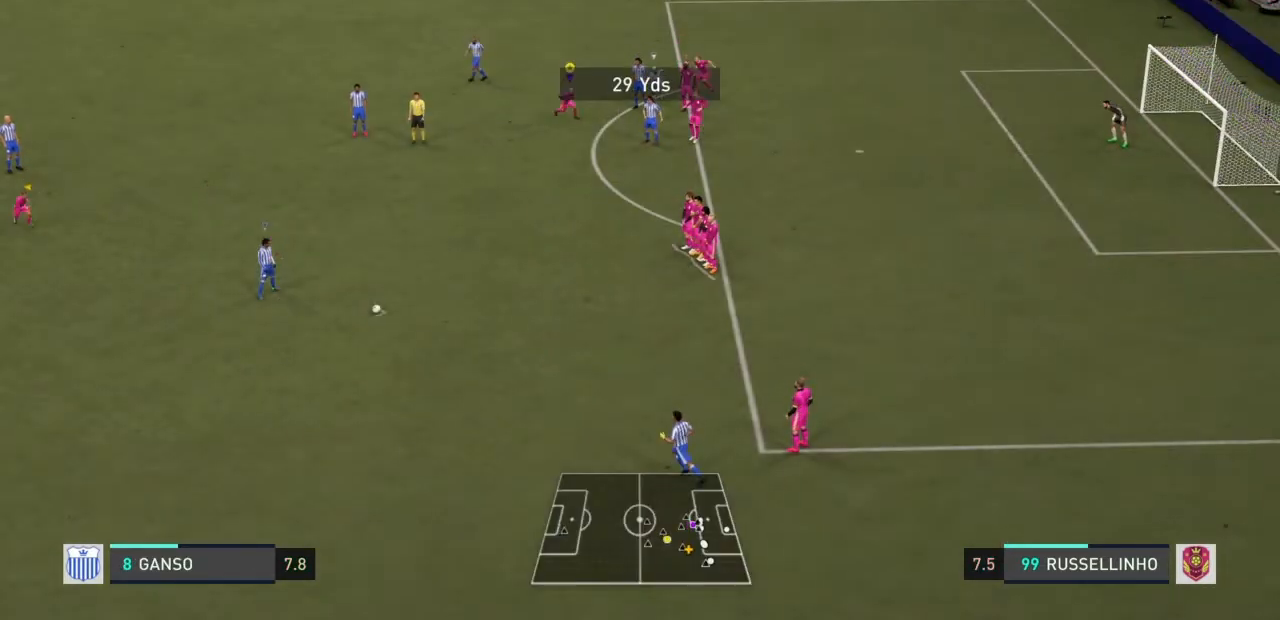
Gameplay with a controller (PlayStation layout); each line is a JSON object with the inputs held at the frame after it. "events" lists button and stick changes between this image and that frame as [ms after this image, input, new state], when the widget could be followed in between. Not read: L3 R3.
{"buttons": [], "left_stick": "down-right", "right_stick": "center", "events": []}
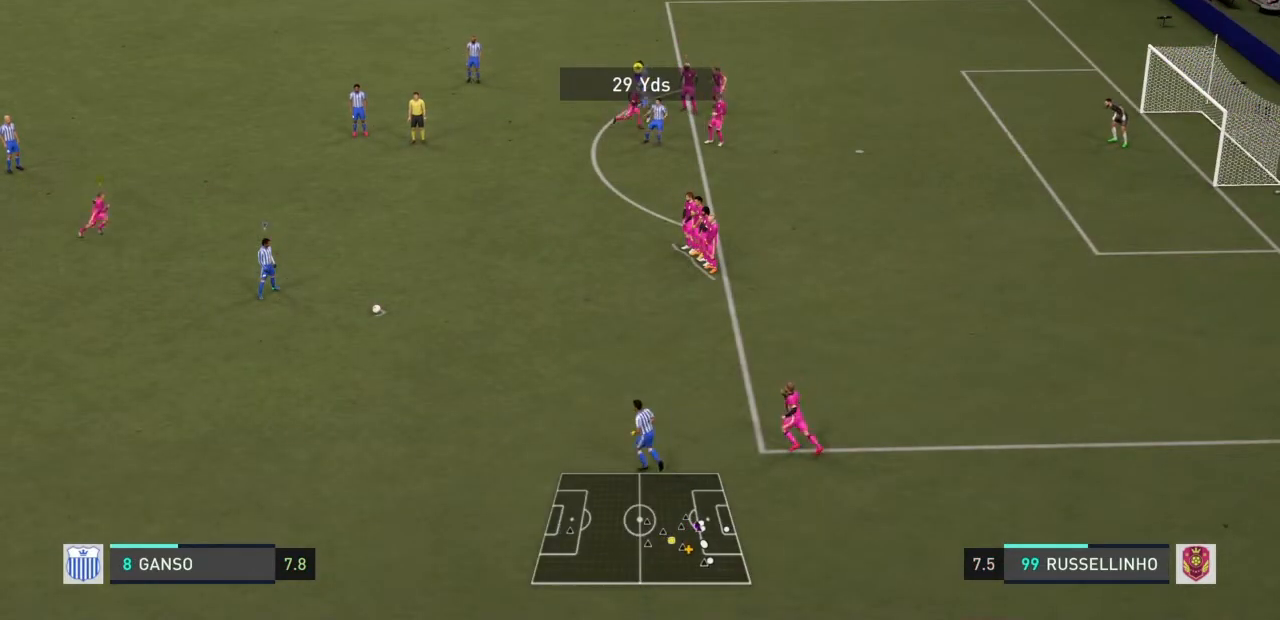
{"buttons": [], "left_stick": "right", "right_stick": "center", "events": [[300, "left_stick", "right"]]}
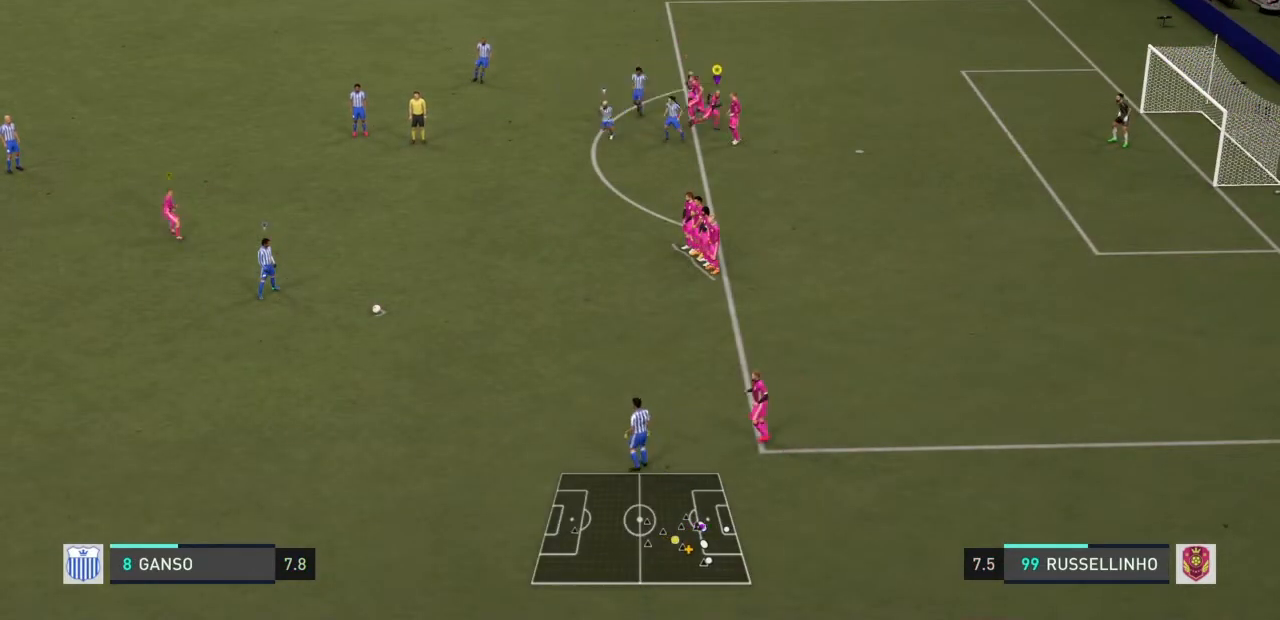
{"buttons": [], "left_stick": "center", "right_stick": "center", "events": [[367, "left_stick", "center"]]}
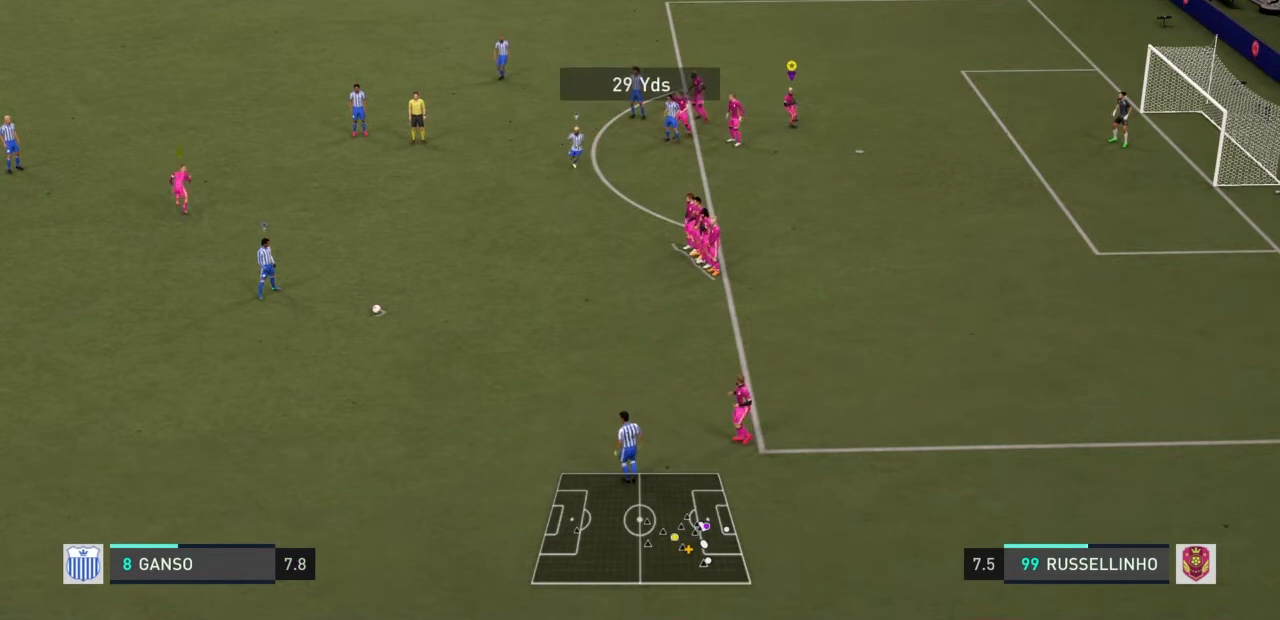
{"buttons": [], "left_stick": "down", "right_stick": "center", "events": [[200, "left_stick", "down"]]}
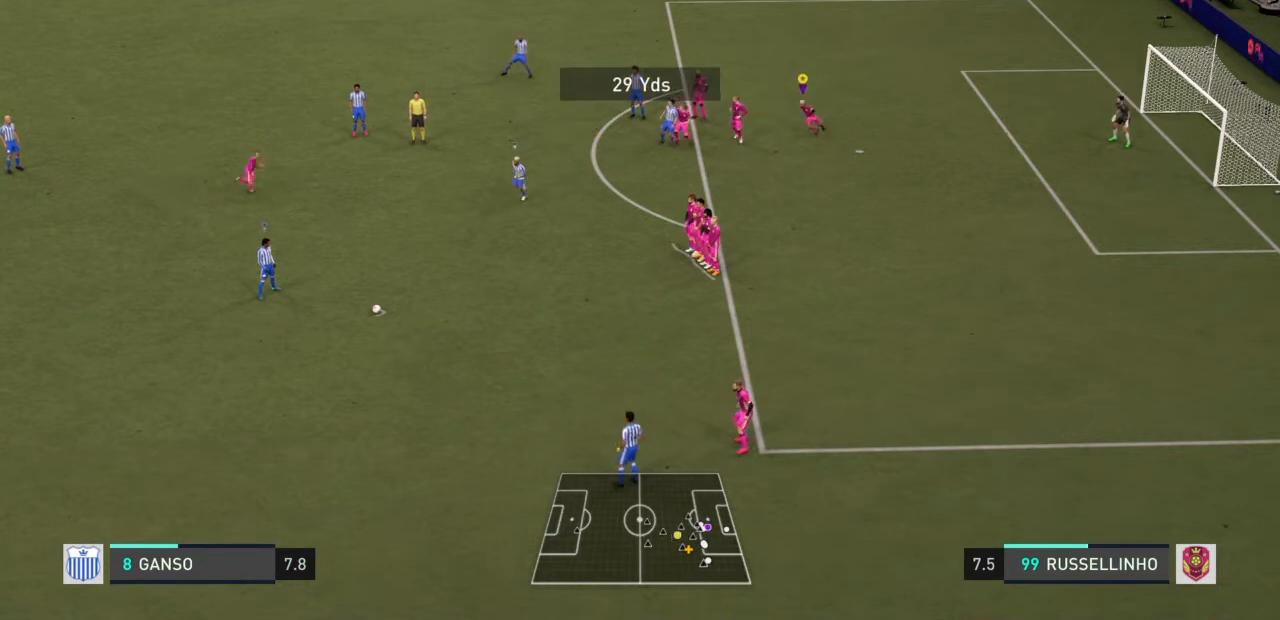
{"buttons": [], "left_stick": "center", "right_stick": "center", "events": [[134, "left_stick", "center"]]}
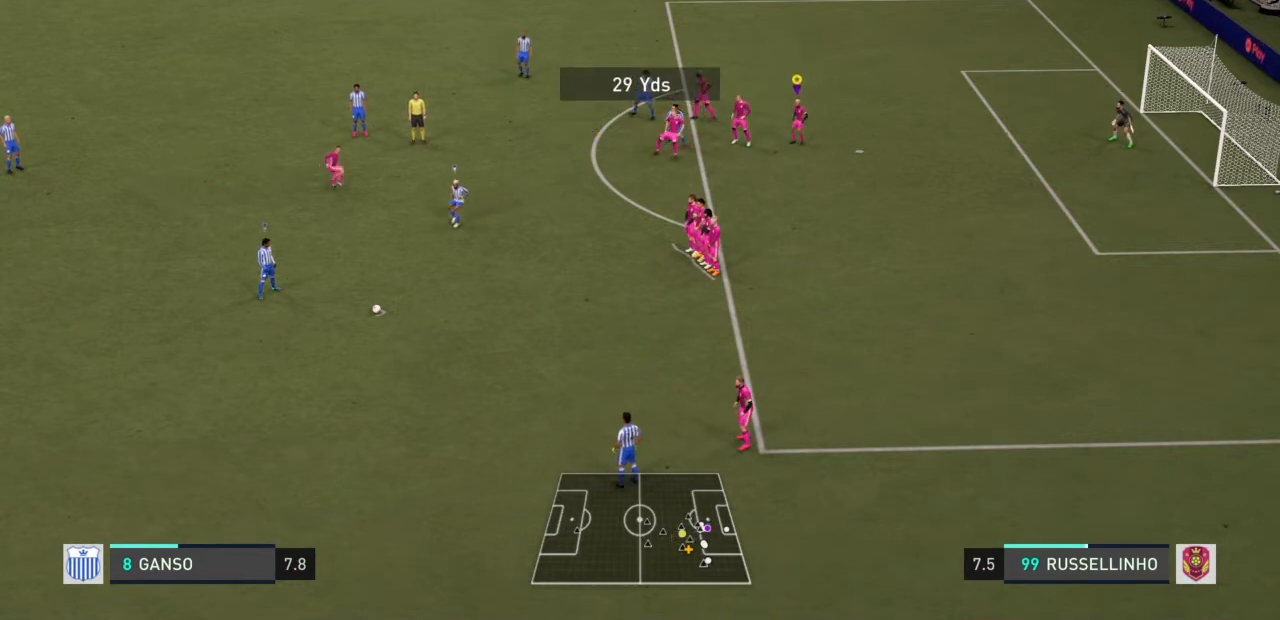
{"buttons": [], "left_stick": "center", "right_stick": "center", "events": []}
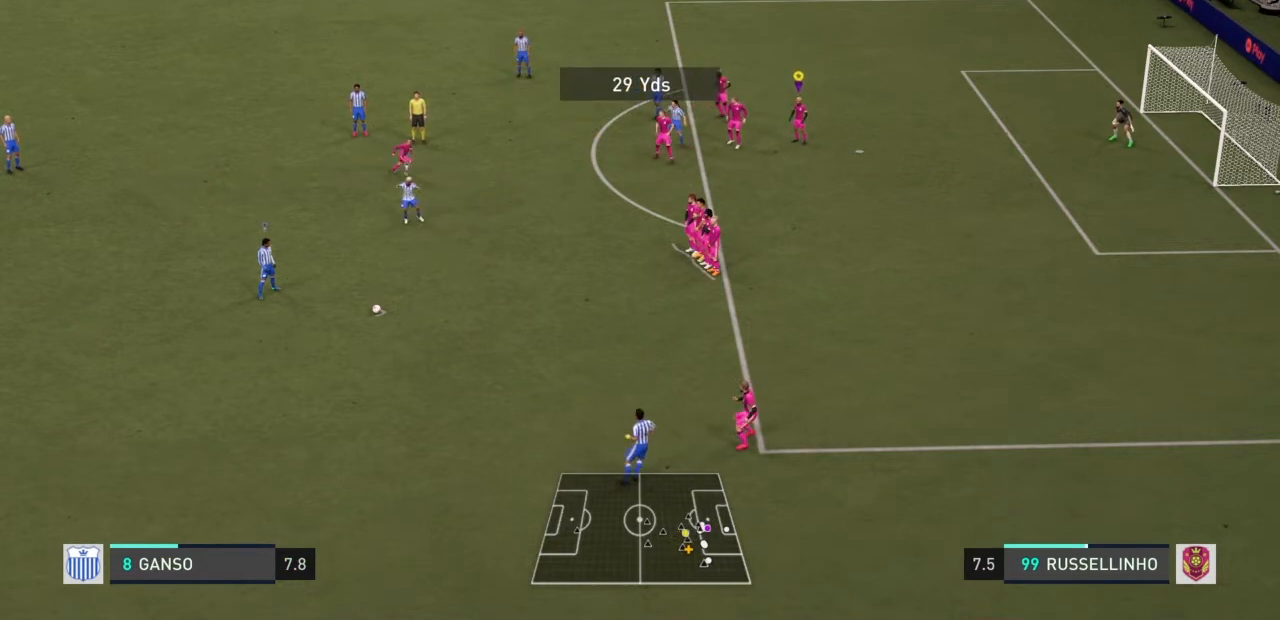
{"buttons": [], "left_stick": "center", "right_stick": "center", "events": []}
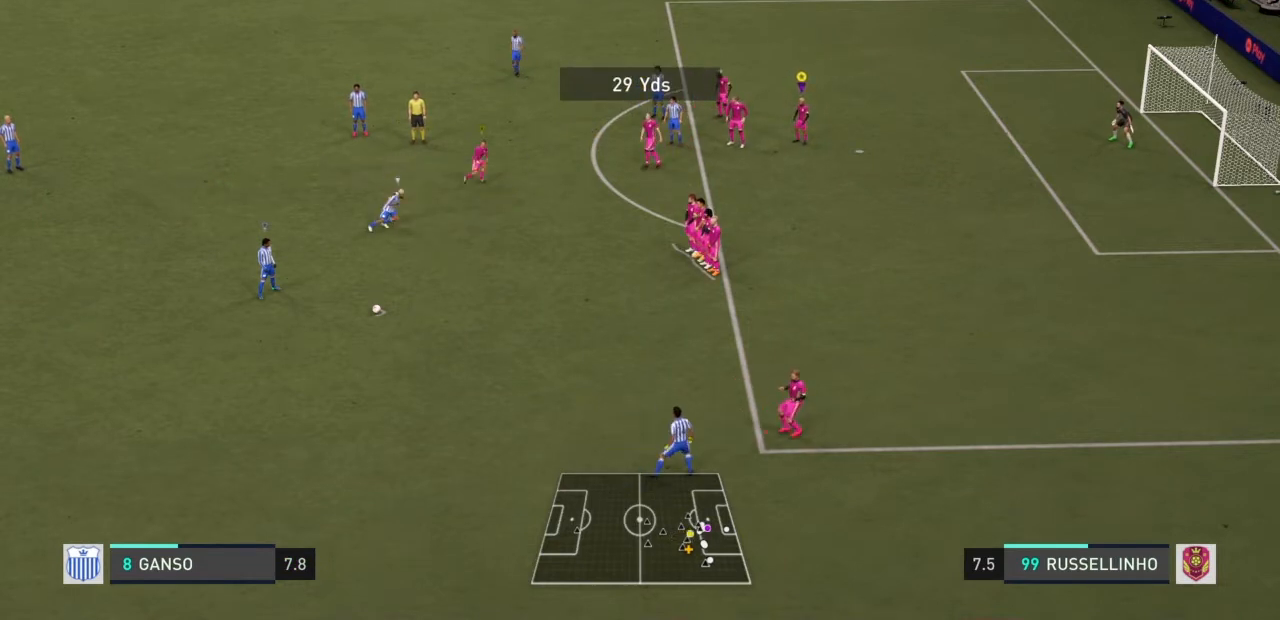
{"buttons": [], "left_stick": "center", "right_stick": "center", "events": []}
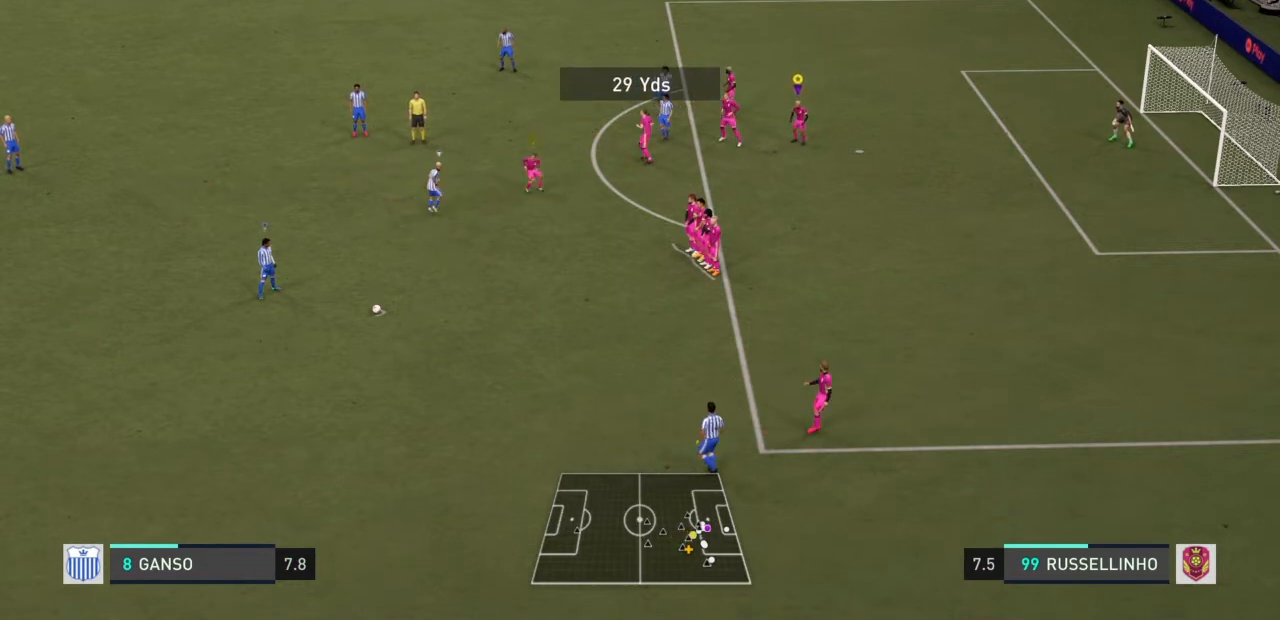
{"buttons": [], "left_stick": "down-right", "right_stick": "center", "events": [[334, "left_stick", "down-right"]]}
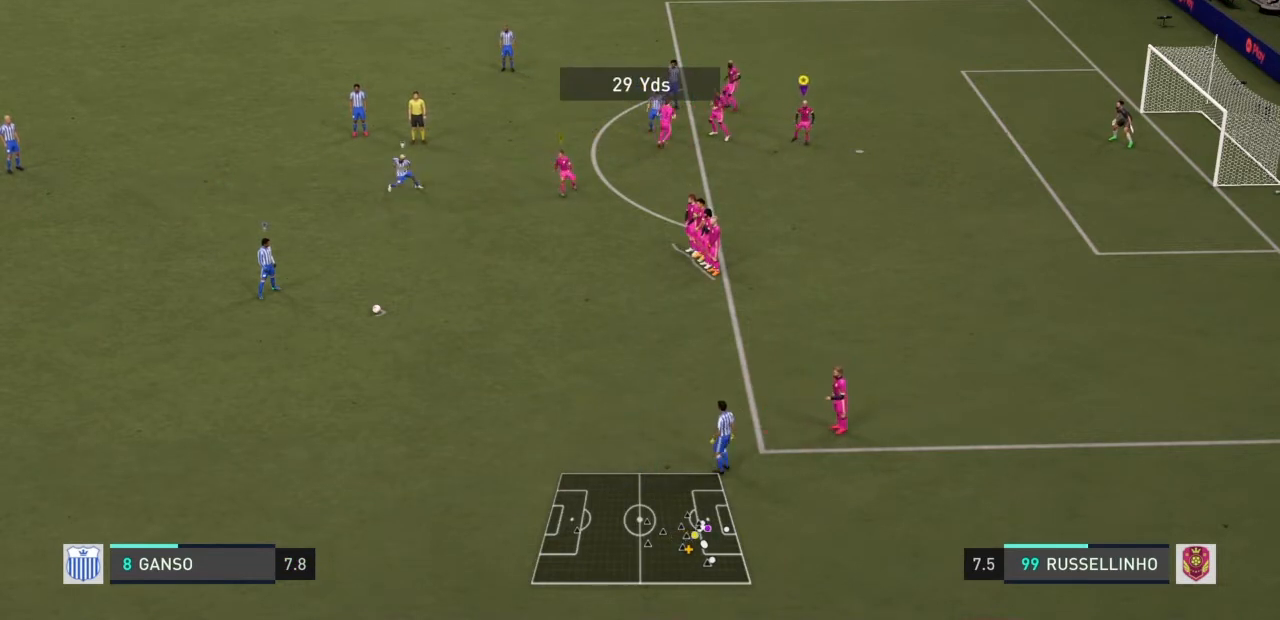
{"buttons": [], "left_stick": "down-right", "right_stick": "center", "events": []}
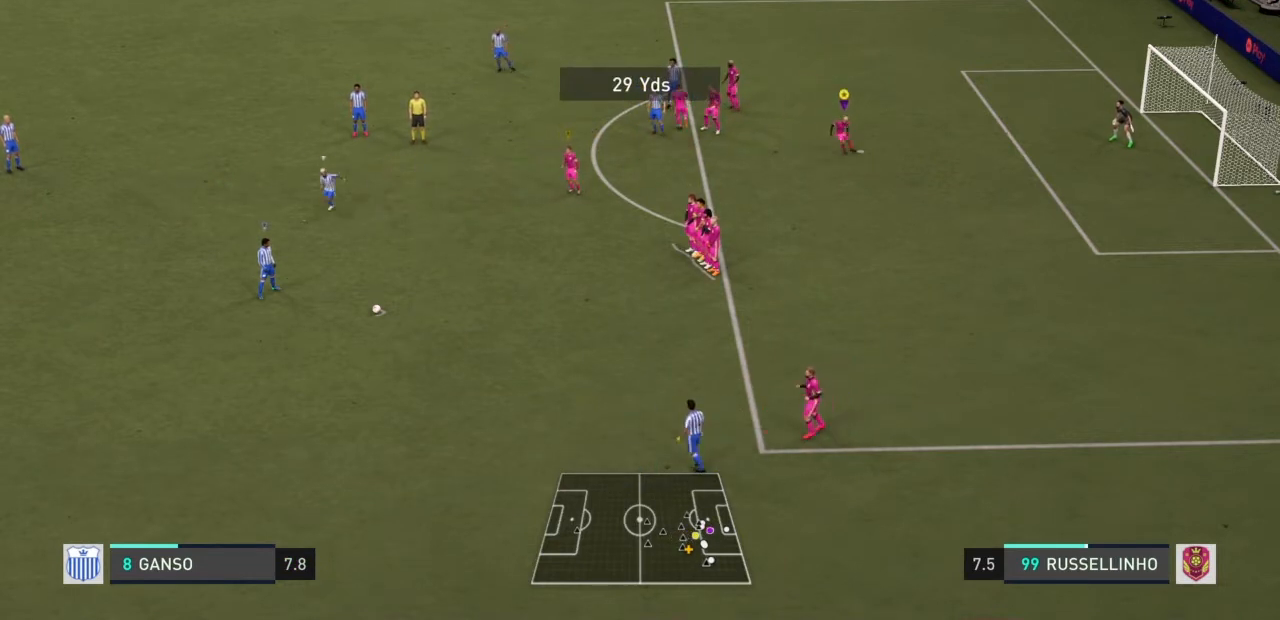
{"buttons": [], "left_stick": "center", "right_stick": "center", "events": [[100, "left_stick", "center"]]}
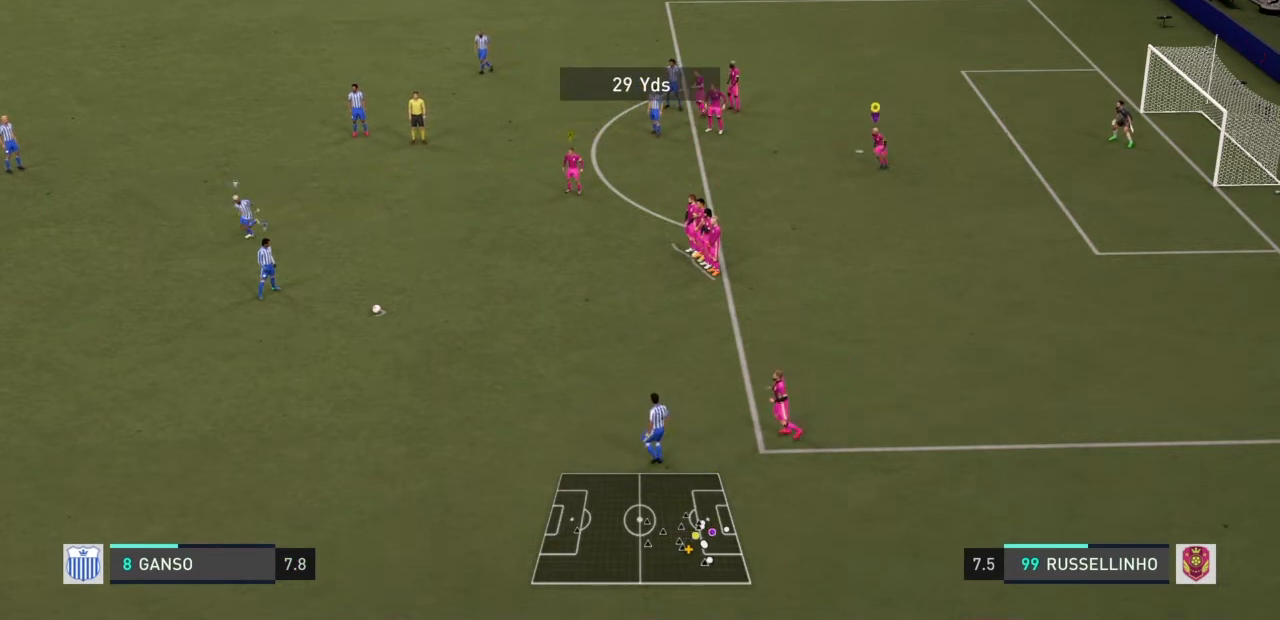
{"buttons": [], "left_stick": "center", "right_stick": "center", "events": []}
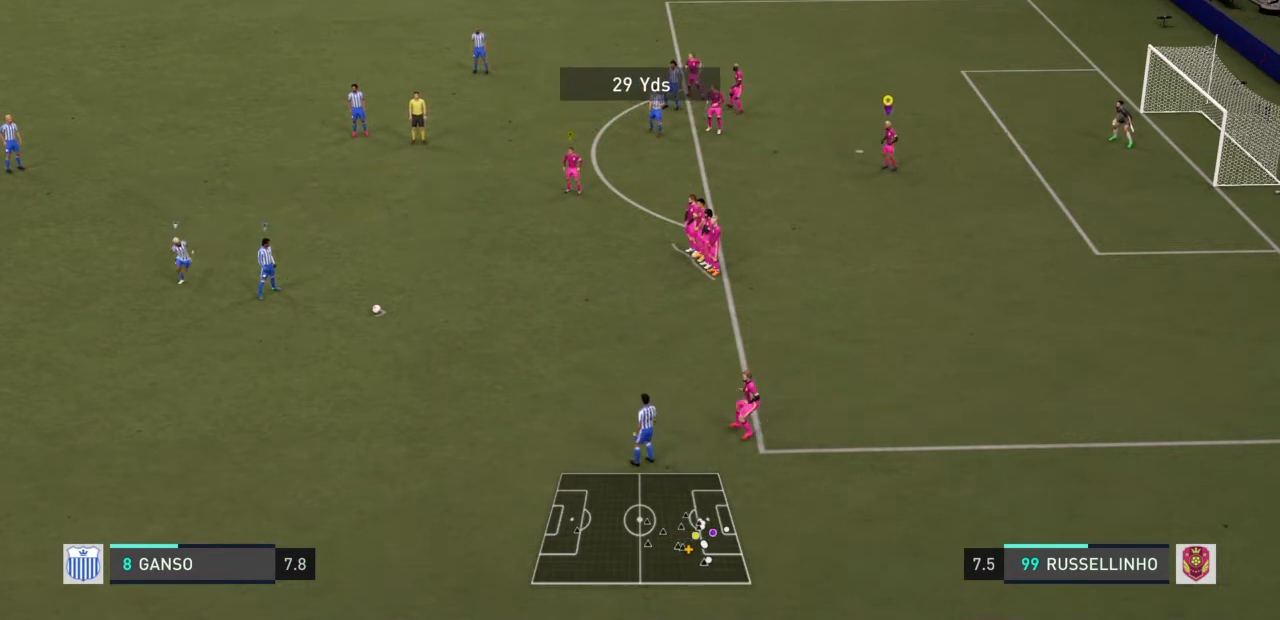
{"buttons": [], "left_stick": "center", "right_stick": "center", "events": []}
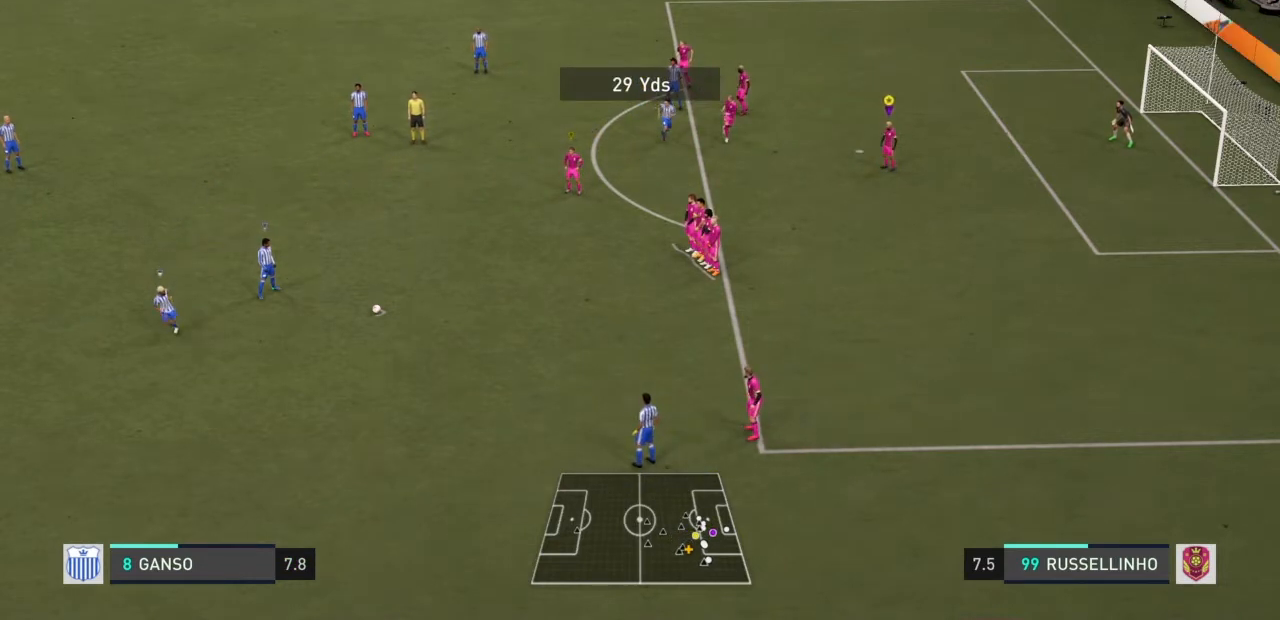
{"buttons": [], "left_stick": "down-left", "right_stick": "center", "events": [[167, "left_stick", "down-left"]]}
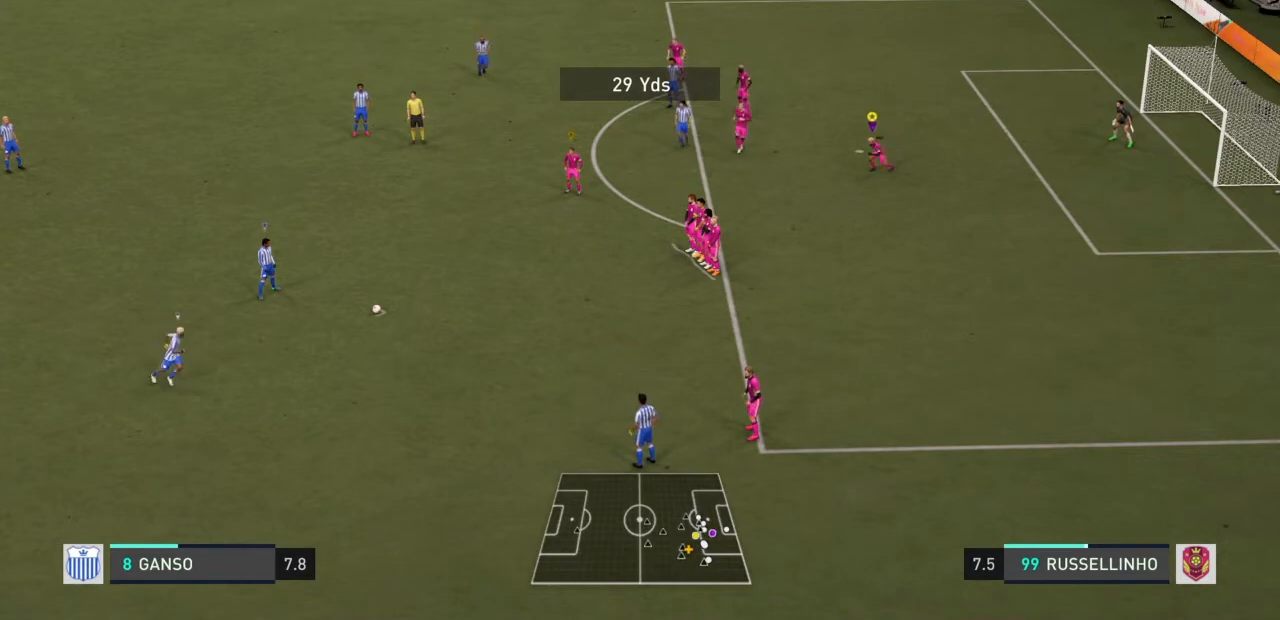
{"buttons": [], "left_stick": "down-left", "right_stick": "center", "events": [[34, "left_stick", "center"], [367, "left_stick", "down-left"]]}
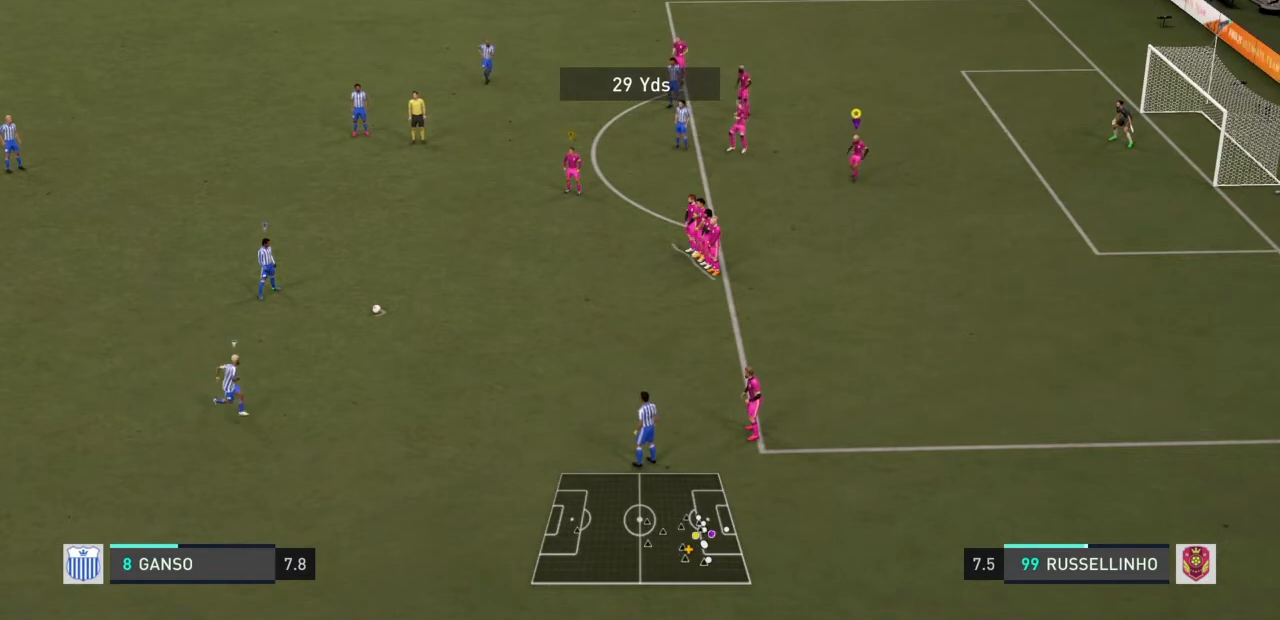
{"buttons": [], "left_stick": "down-left", "right_stick": "center", "events": []}
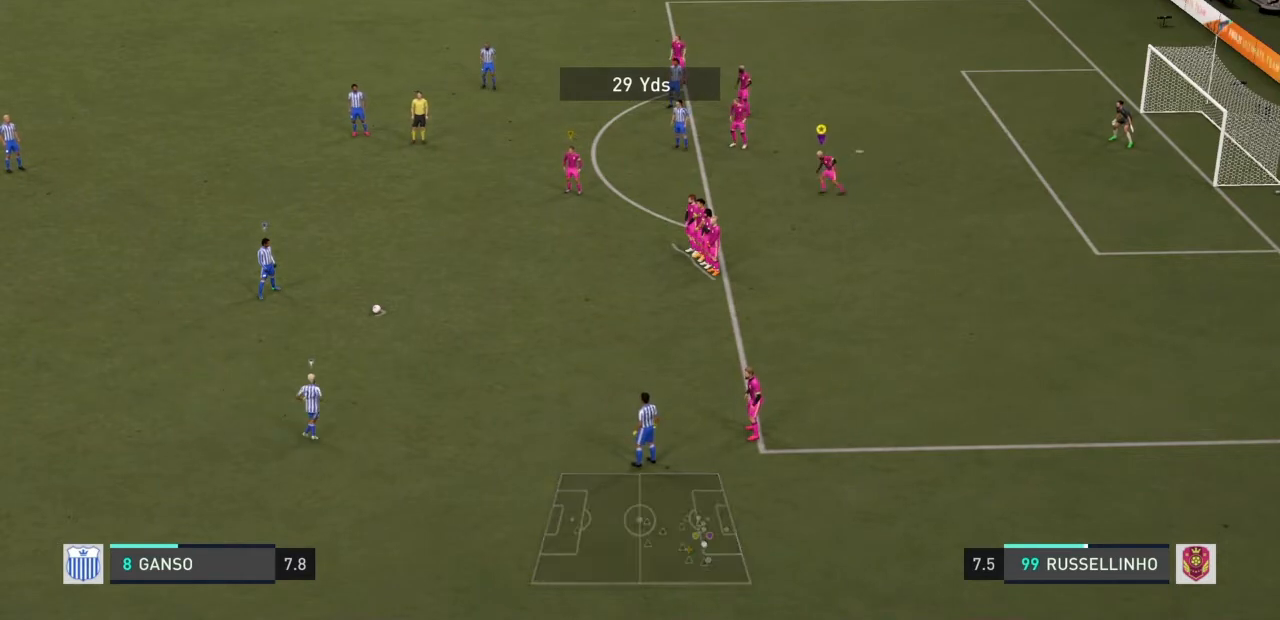
{"buttons": [], "left_stick": "down-left", "right_stick": "center", "events": []}
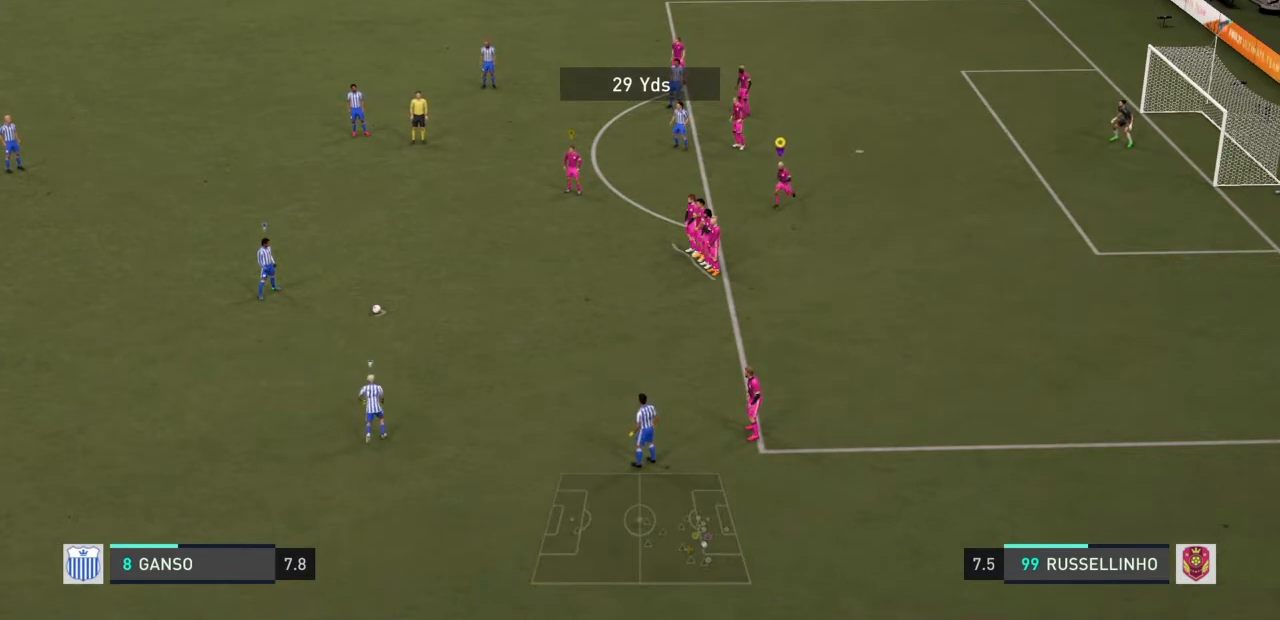
{"buttons": [], "left_stick": "down-right", "right_stick": "center", "events": [[100, "left_stick", "down"], [300, "left_stick", "down-right"]]}
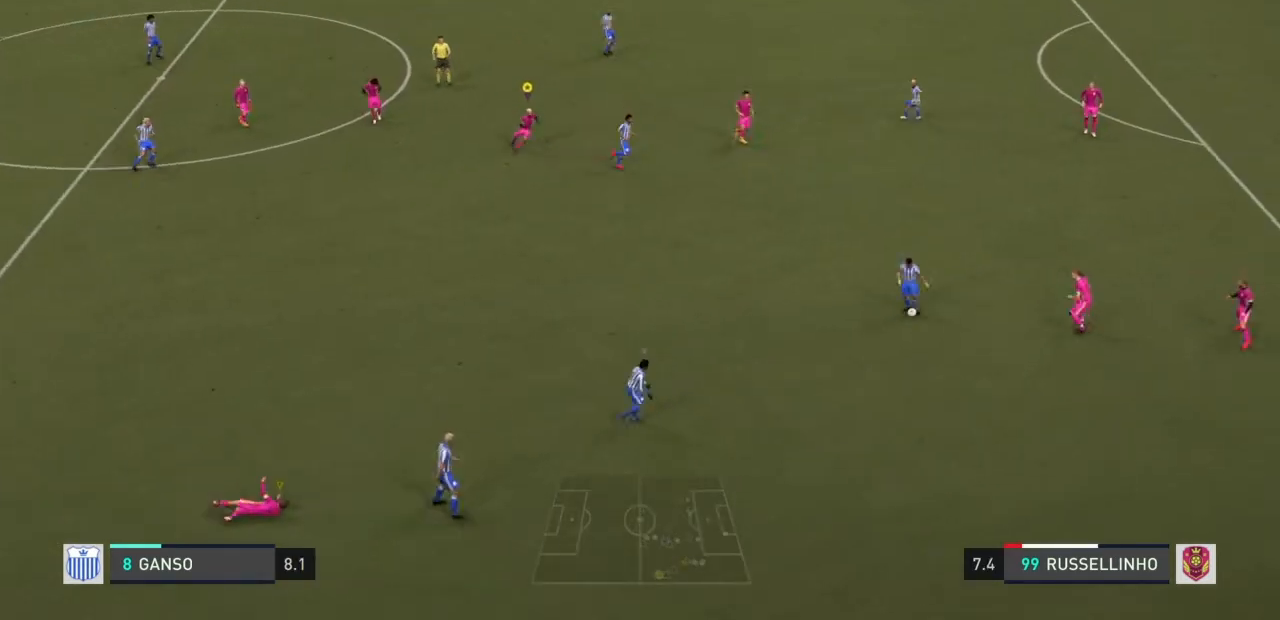
{"buttons": ["R2"], "left_stick": "up-right", "right_stick": "center", "events": [[67, "left_stick", "right"], [334, "R2", "down"], [401, "left_stick", "up-right"]]}
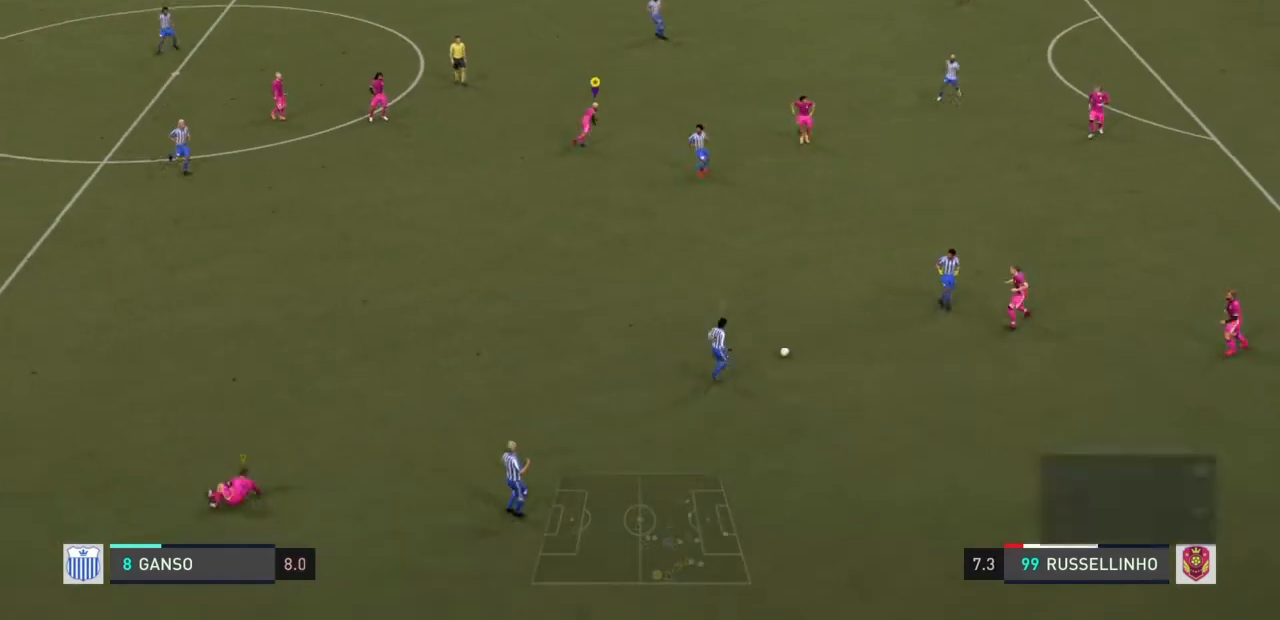
{"buttons": ["R2"], "left_stick": "up-right", "right_stick": "center", "events": []}
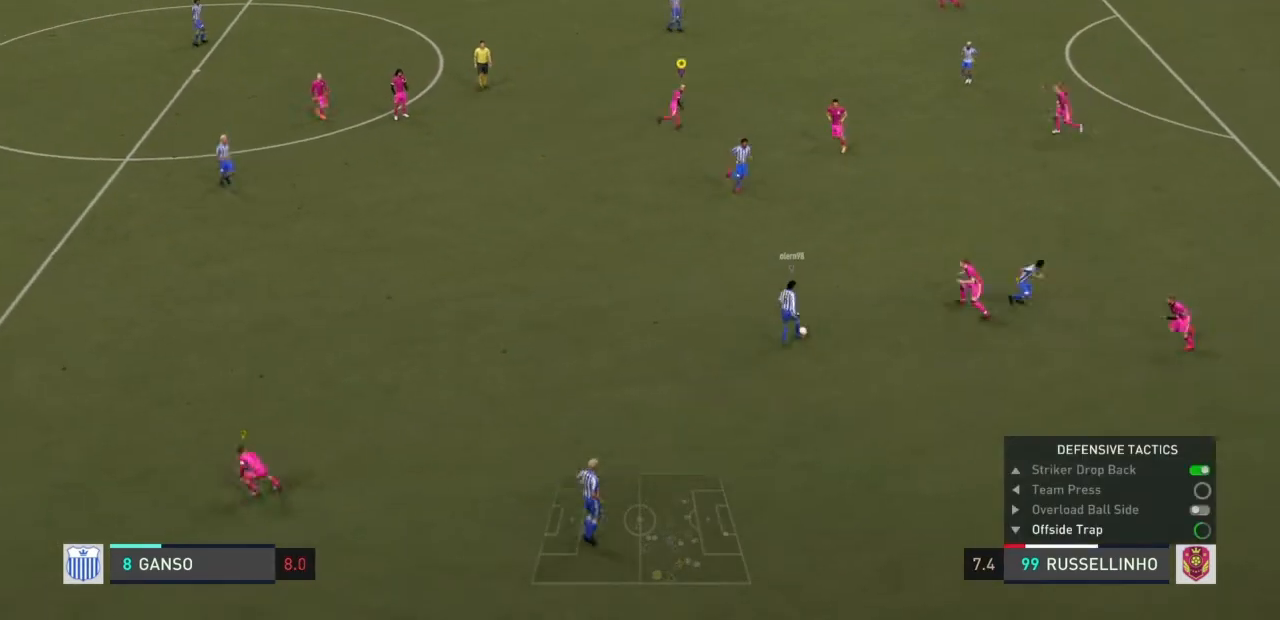
{"buttons": ["R2"], "left_stick": "up-right", "right_stick": "center", "events": []}
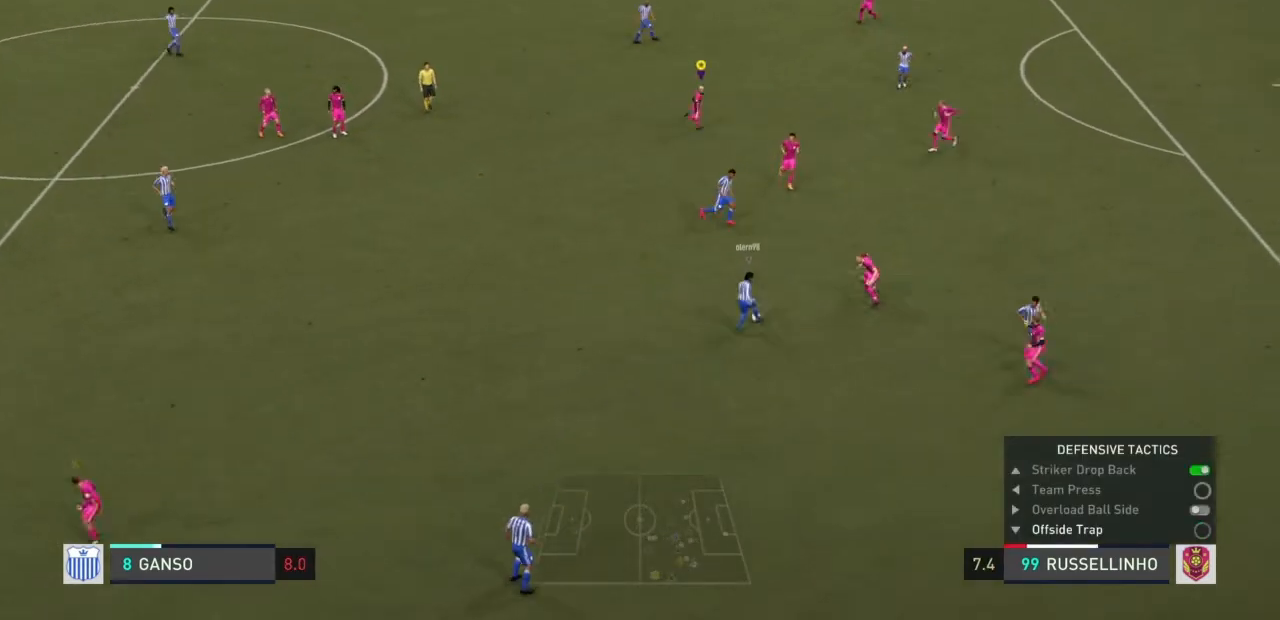
{"buttons": ["R2"], "left_stick": "up-right", "right_stick": "center", "events": []}